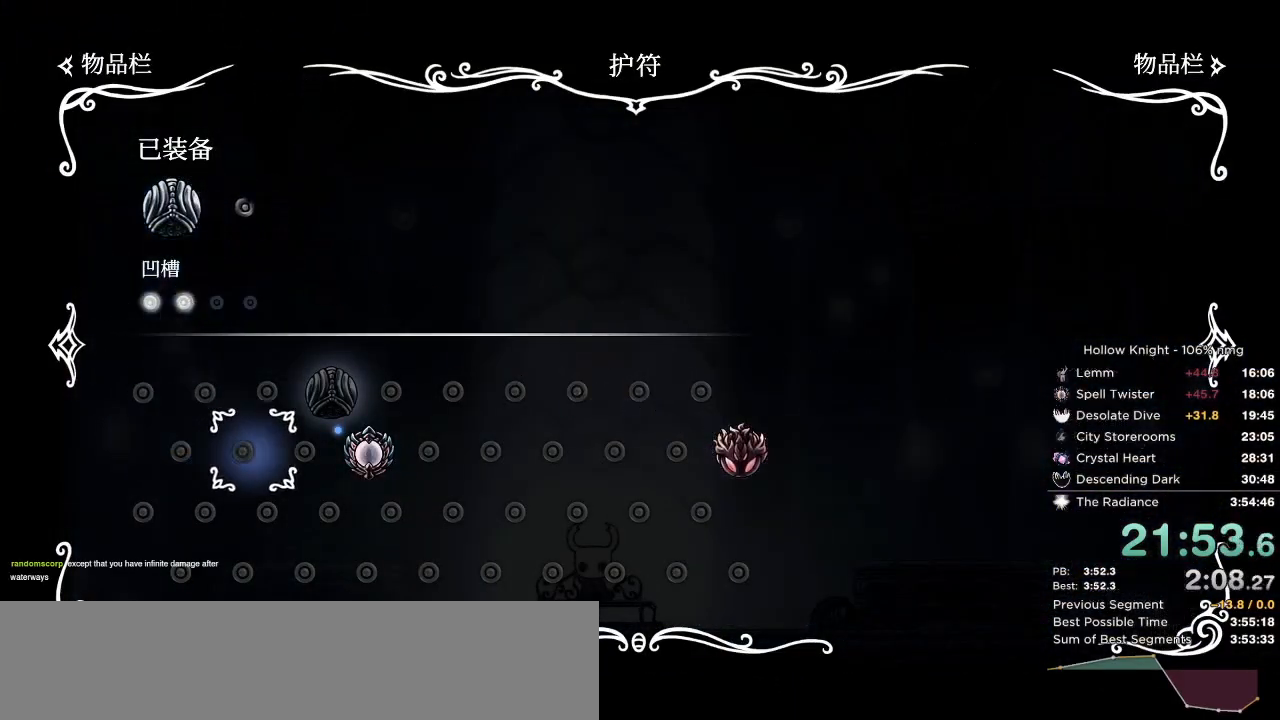
Gameplay with keyboard; each line is a JSON object with the keys held at the frame after it. "events" lists presses ("down") and releases ("up") of "cast", "cdash", "dash", "dnail", "down", "escape", "focus", "inv", "jump", "left", "nail", "return", "right" and "up" between this image and that frame as [ms after this image, input, new state], when the widget could be followed in between. No other keys are recorded. Mouse input is not recorded. Key names are as the overlay labels them; some are game actions (e.g. jump) rather than physical keys.
{"keys": [], "events": [[33, "right", "up"], [117, "right", "down"], [183, "right", "up"], [267, "jump", "down"], [333, "jump", "up"]]}
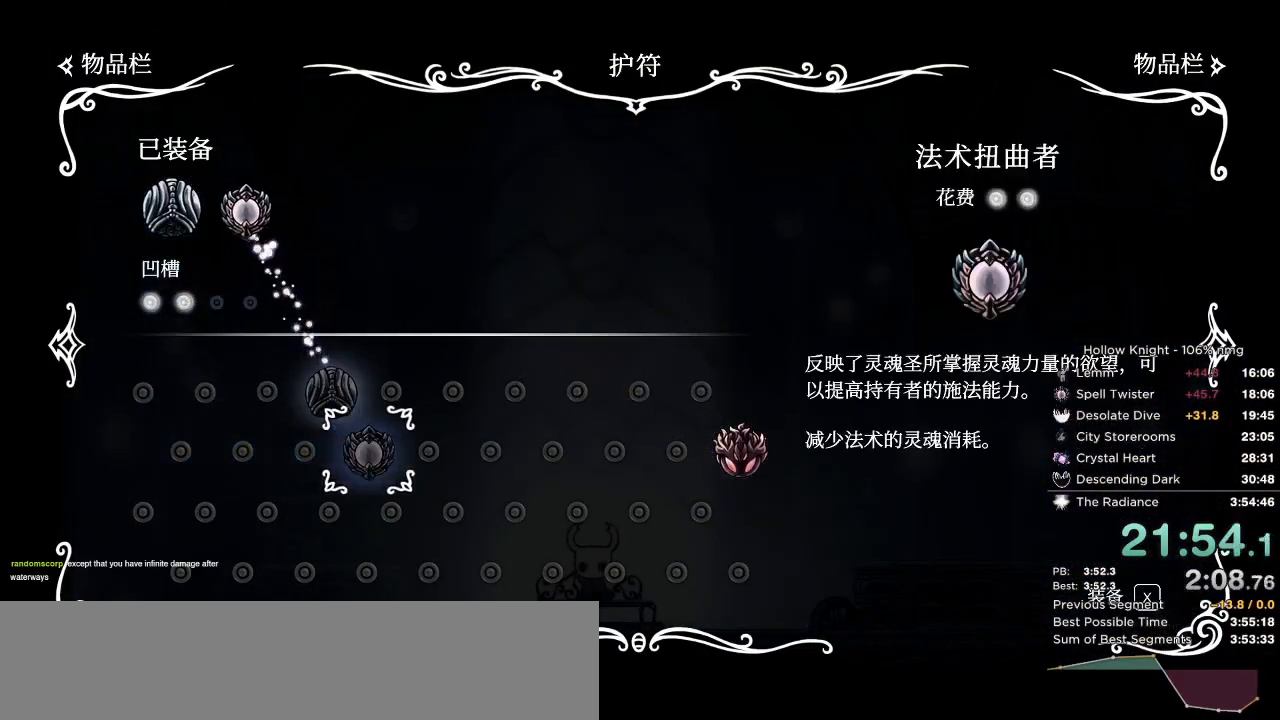
{"keys": [], "events": [[33, "inv", "down"], [100, "inv", "up"], [350, "left", "down"], [417, "left", "up"]]}
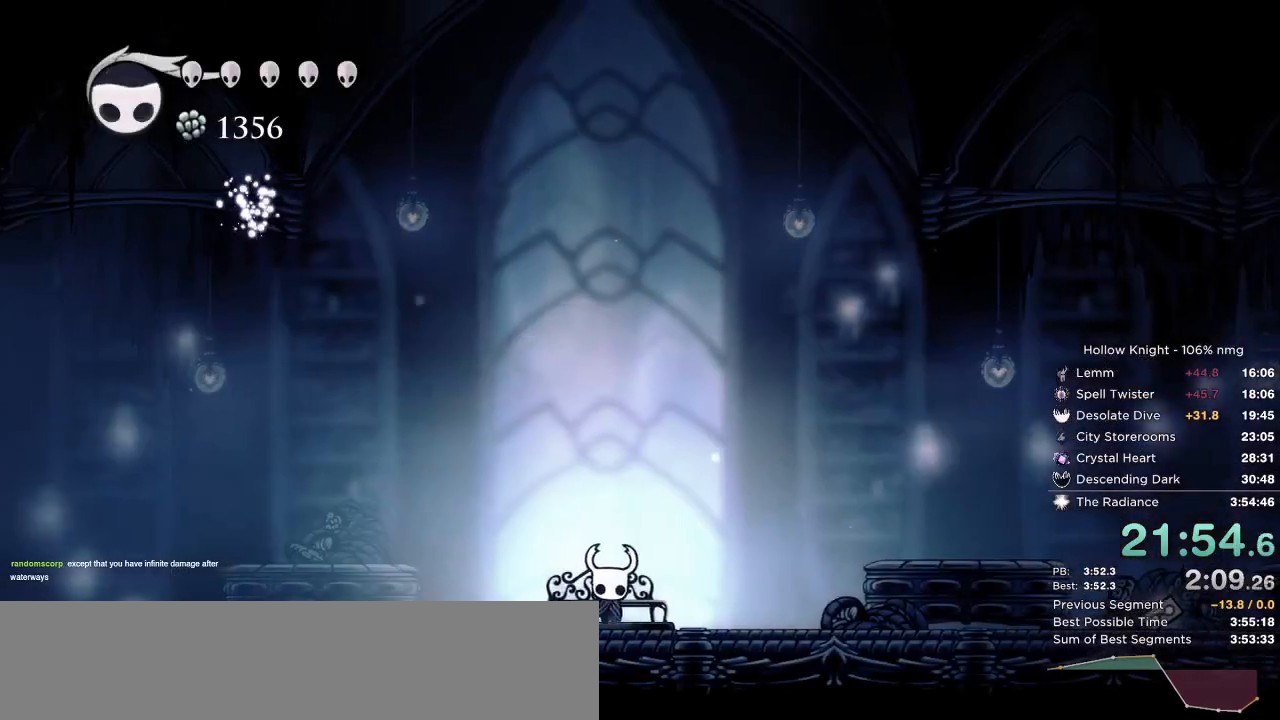
{"keys": ["left"], "events": [[17, "left", "down"], [67, "left", "up"], [133, "left", "down"], [367, "dash", "down"], [450, "dash", "up"]]}
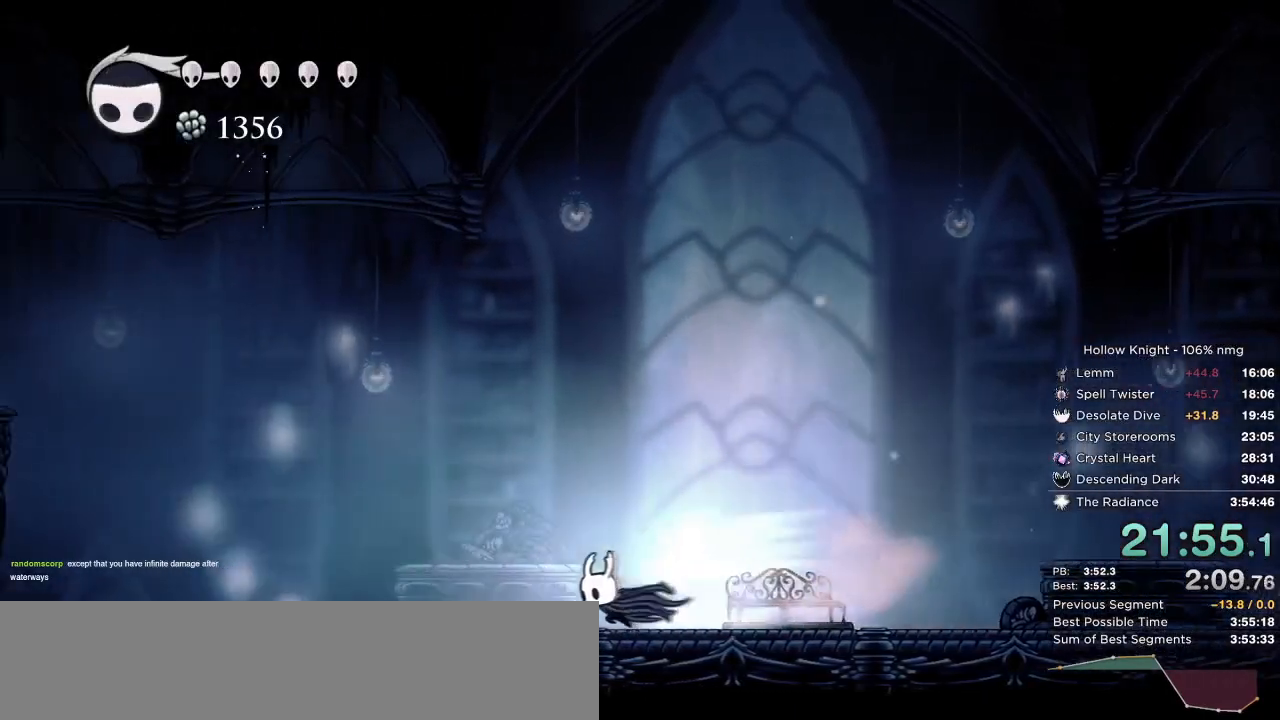
{"keys": ["jump", "left"], "events": [[33, "dash", "down"], [133, "dash", "up"], [267, "jump", "down"]]}
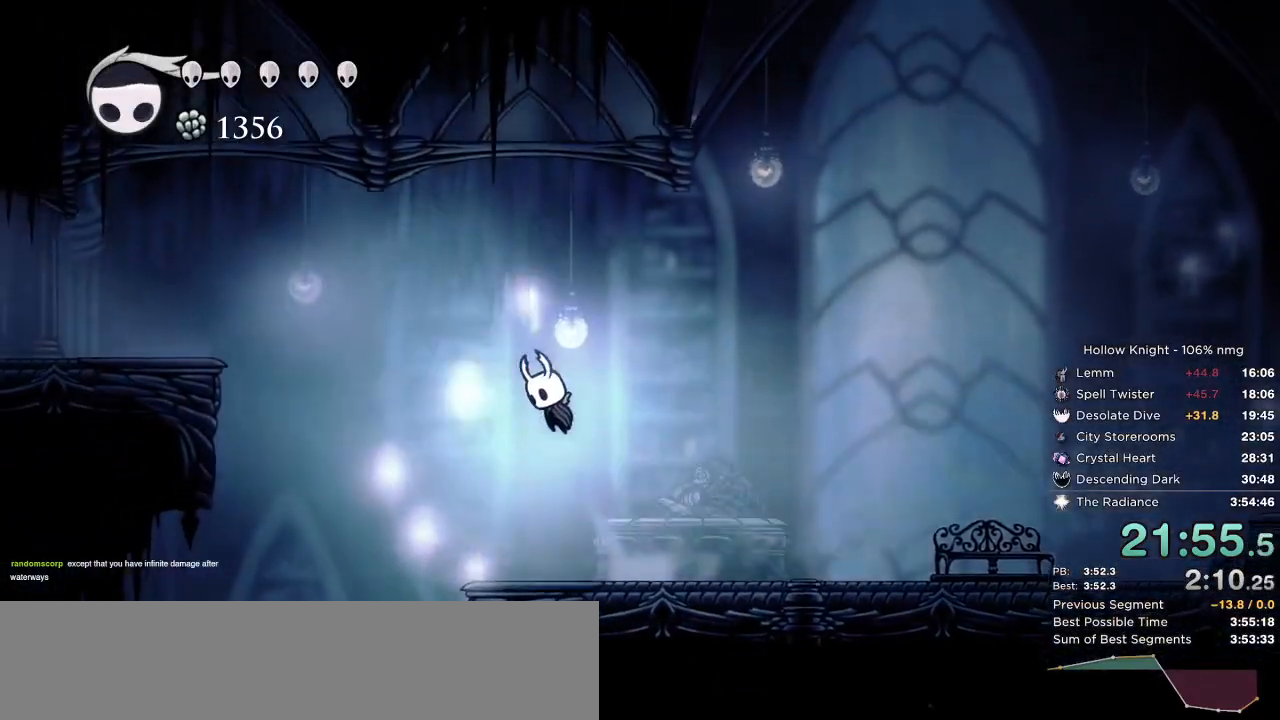
{"keys": ["left"], "events": [[267, "dash", "down"], [300, "jump", "up"], [367, "dash", "up"]]}
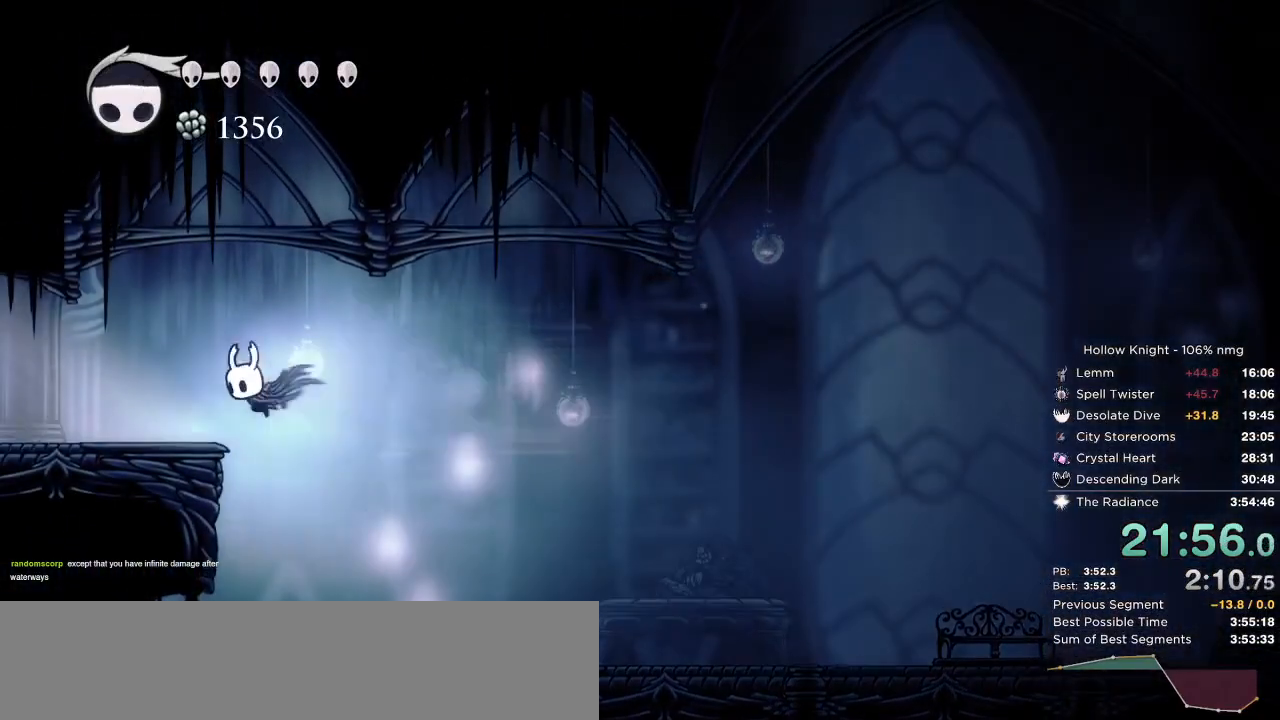
{"keys": ["left"], "events": [[267, "dash", "down"], [333, "dash", "up"], [433, "dash", "down"], [483, "dash", "up"]]}
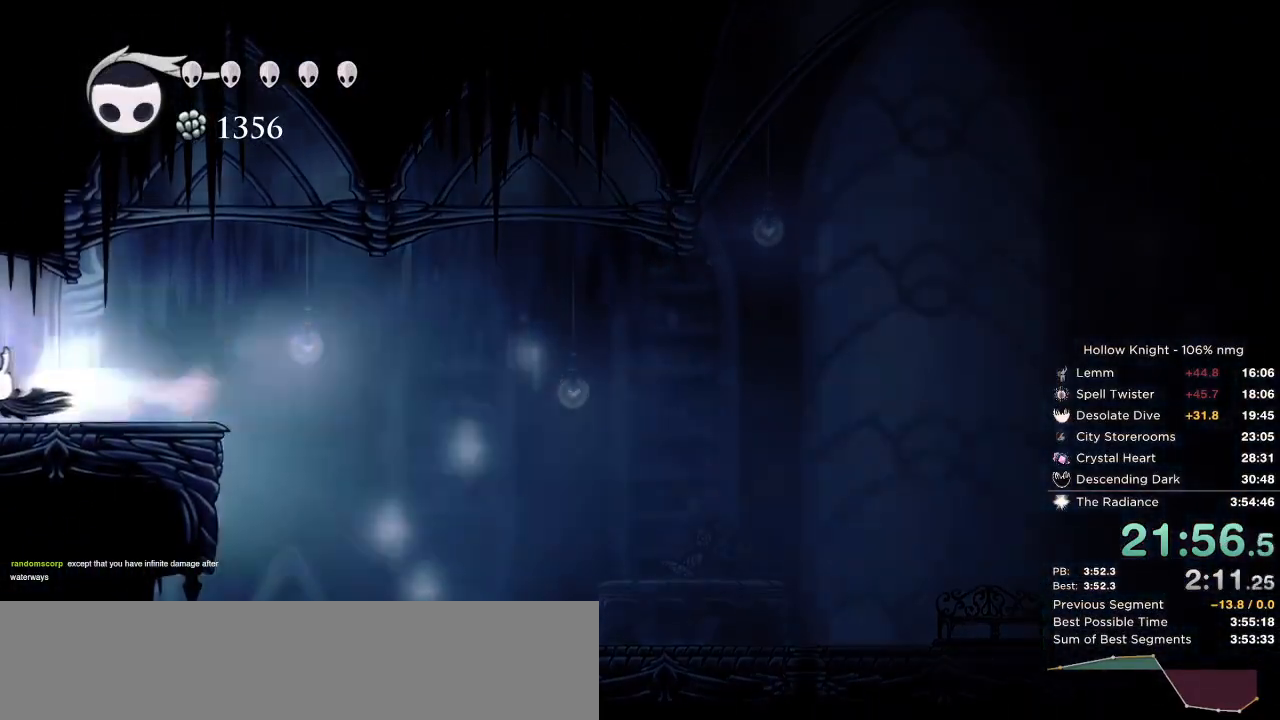
{"keys": ["left"], "events": [[83, "dash", "down"], [150, "dash", "up"]]}
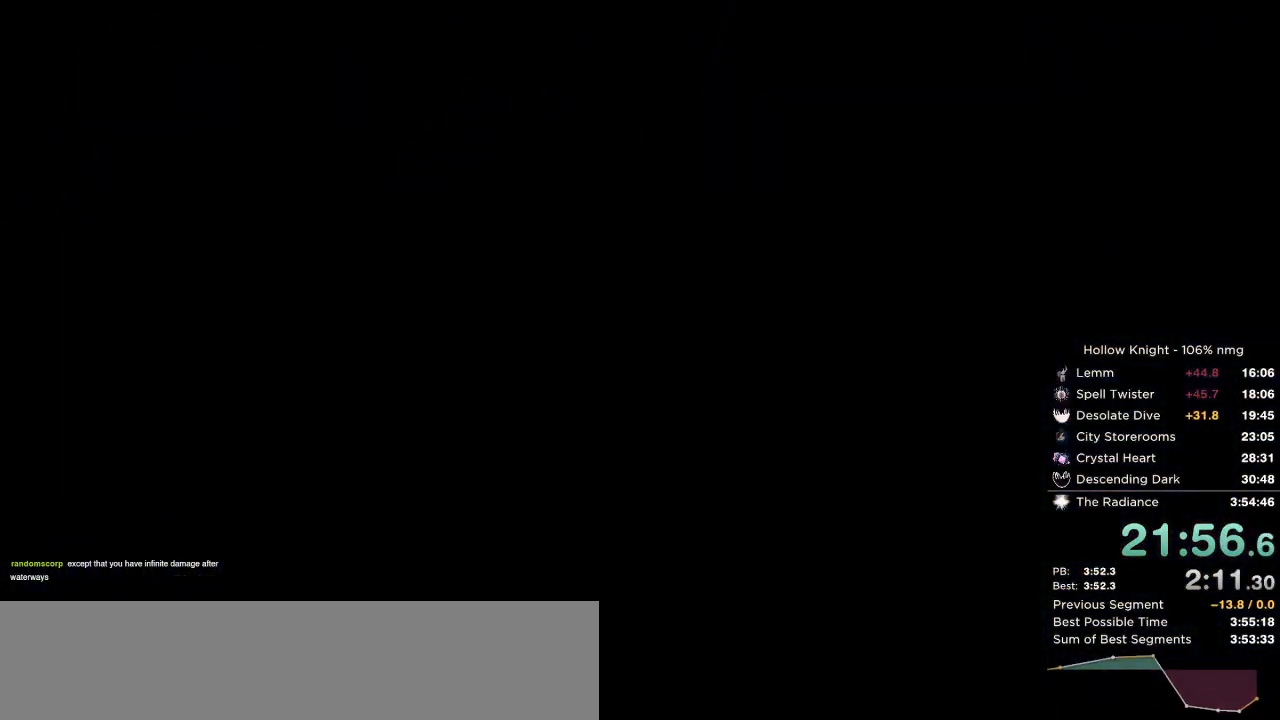
{"keys": ["dash", "left"], "events": [[17, "dash", "down"], [83, "dash", "up"], [183, "dash", "down"], [250, "dash", "up"], [350, "dash", "down"], [417, "dash", "up"], [500, "dash", "down"]]}
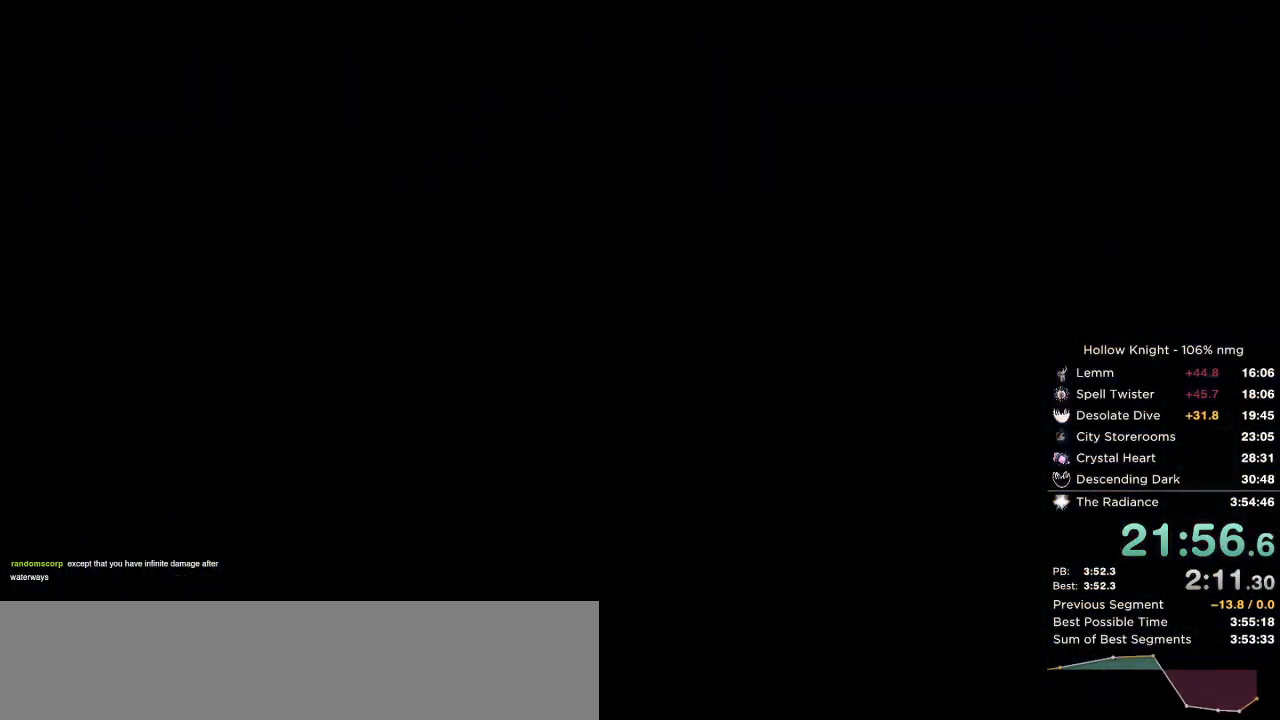
{"keys": ["dash", "left"], "events": [[67, "dash", "up"], [167, "dash", "down"], [233, "dash", "up"], [333, "dash", "down"], [400, "dash", "up"], [483, "dash", "down"]]}
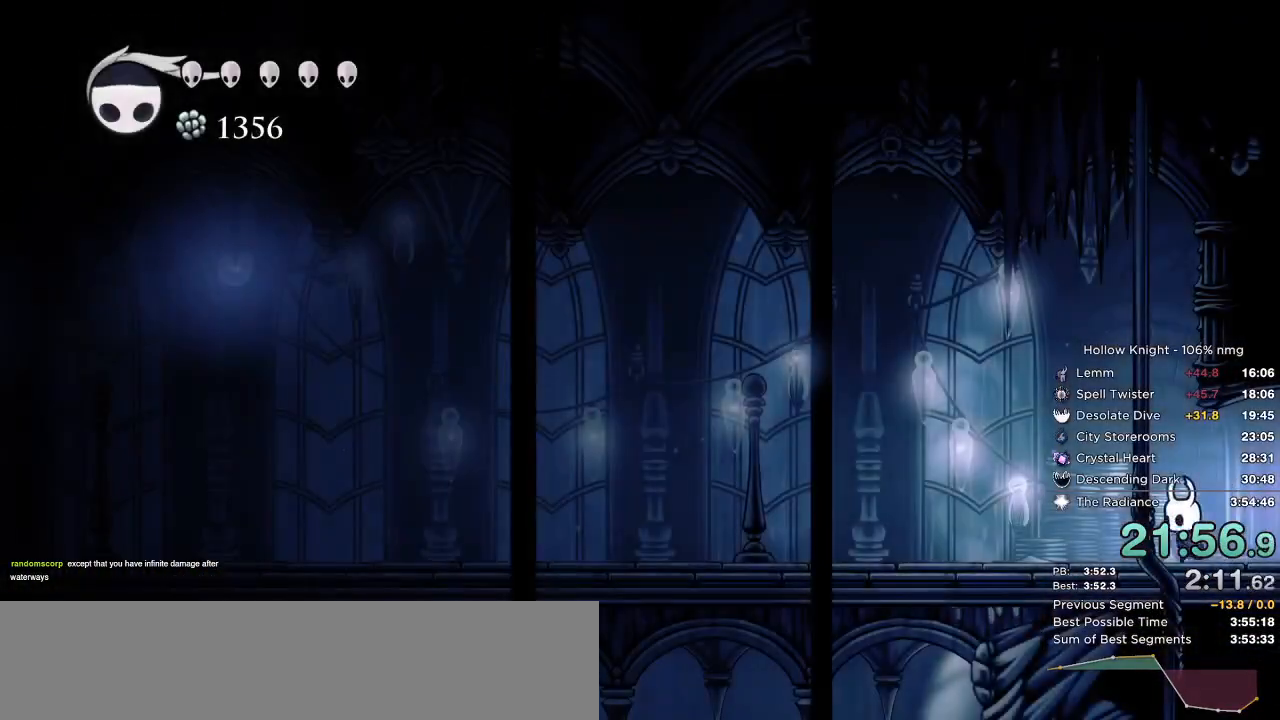
{"keys": ["left"], "events": [[67, "dash", "up"], [150, "dash", "down"], [217, "dash", "up"], [267, "dash", "down"], [367, "dash", "up"]]}
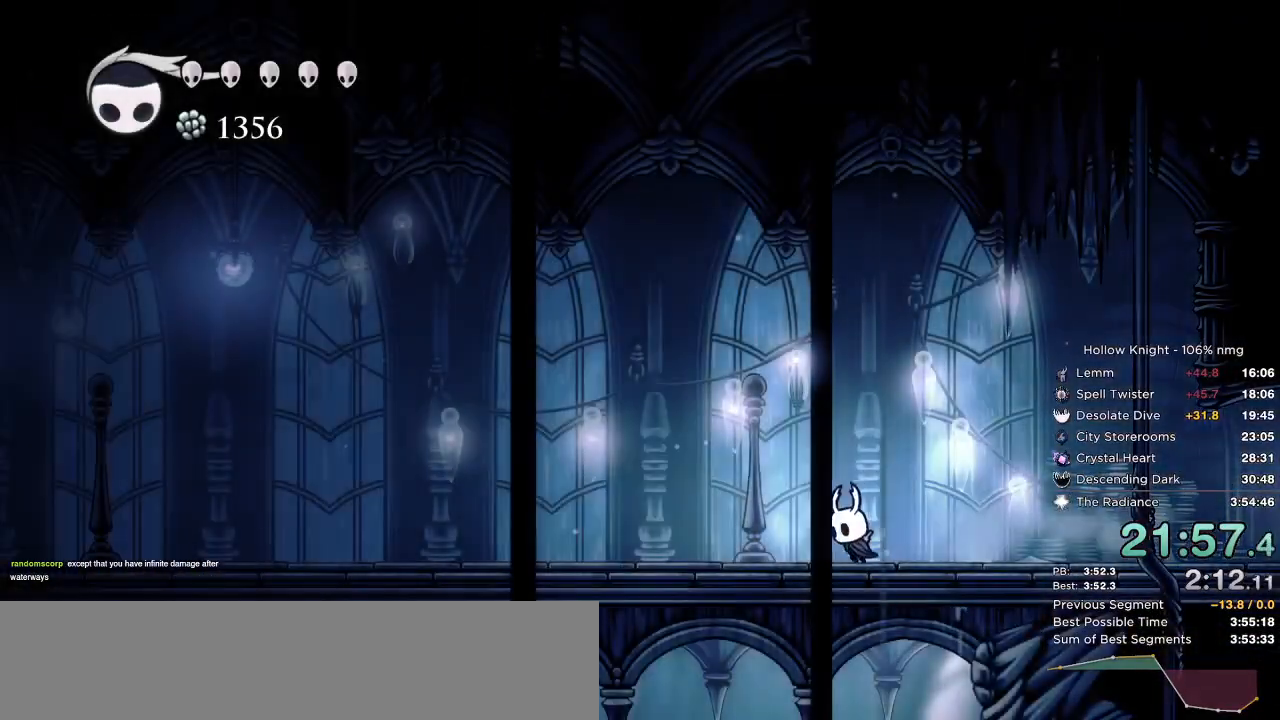
{"keys": ["left"], "events": [[183, "dash", "down"], [283, "dash", "up"]]}
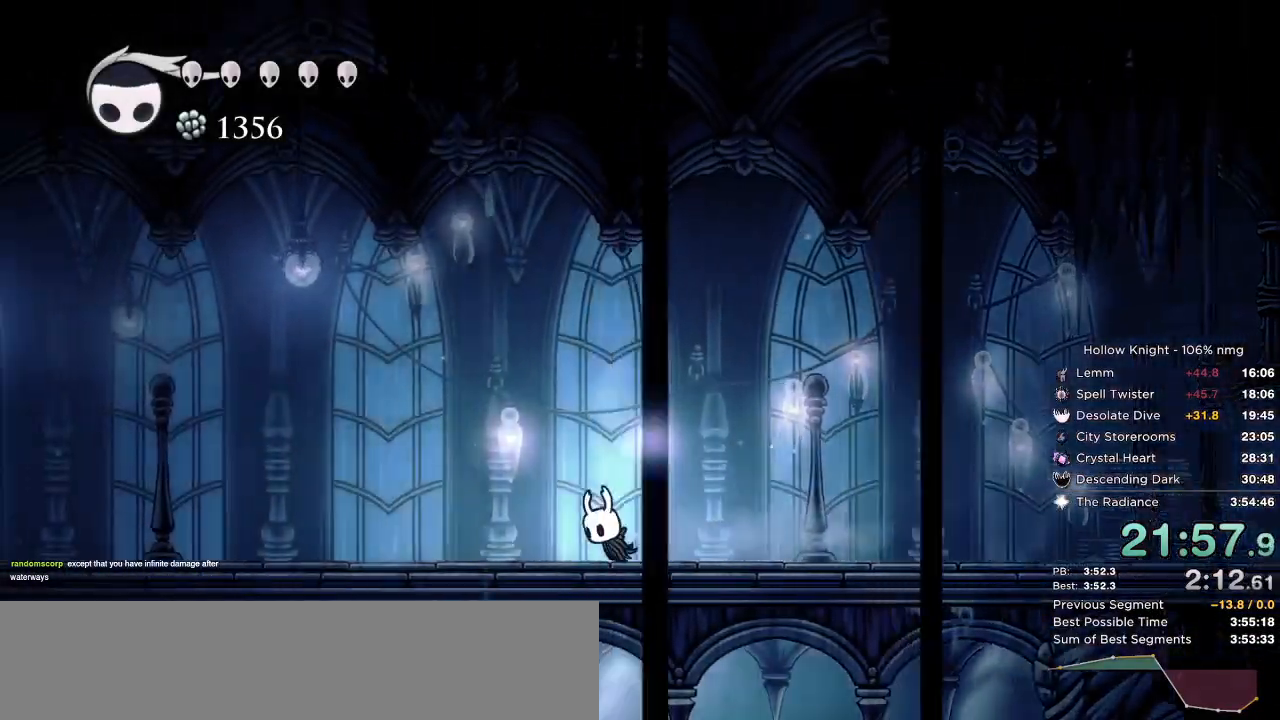
{"keys": ["left"], "events": [[300, "dash", "down"], [450, "dash", "up"]]}
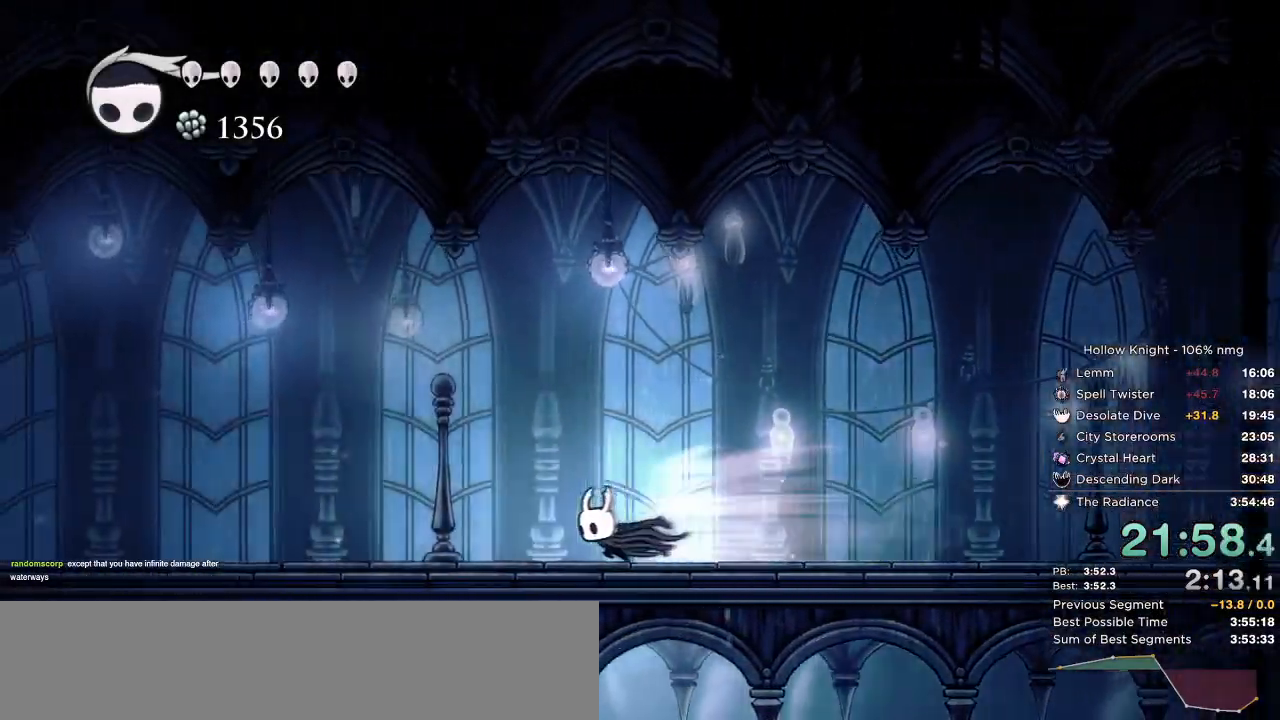
{"keys": ["left"], "events": [[333, "dash", "down"], [450, "dash", "up"]]}
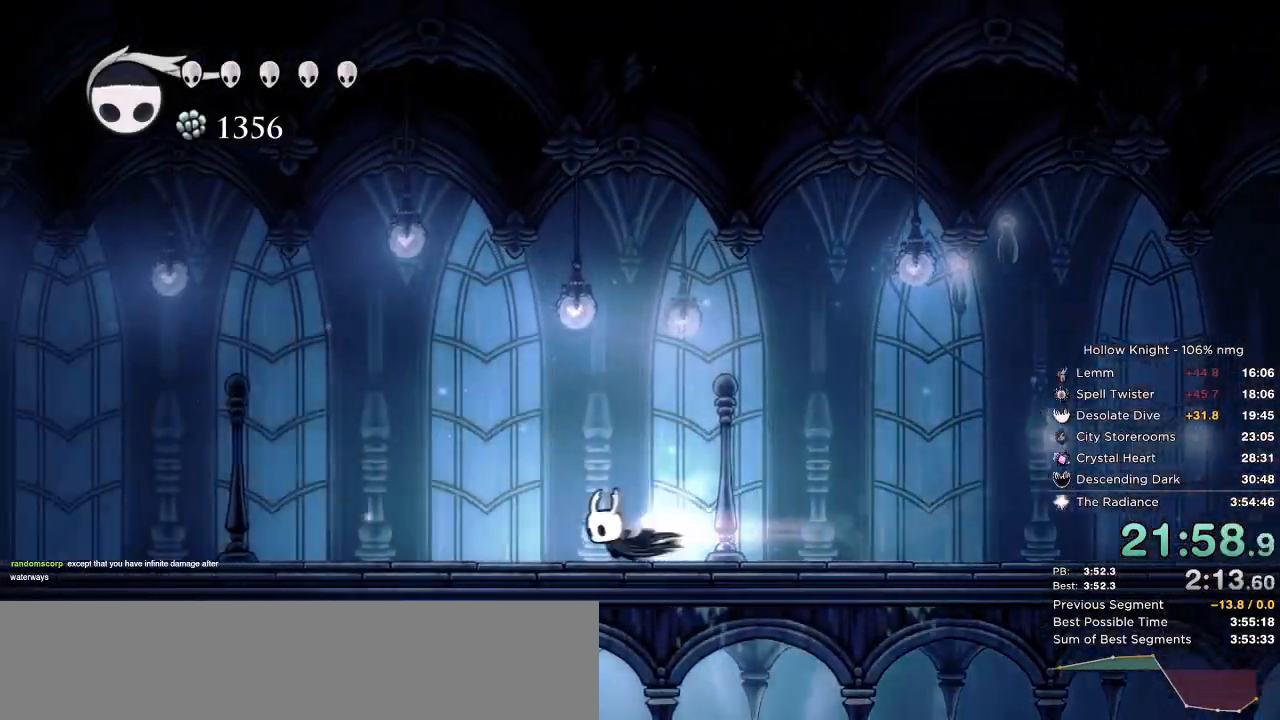
{"keys": ["dash", "left"], "events": [[433, "dash", "down"]]}
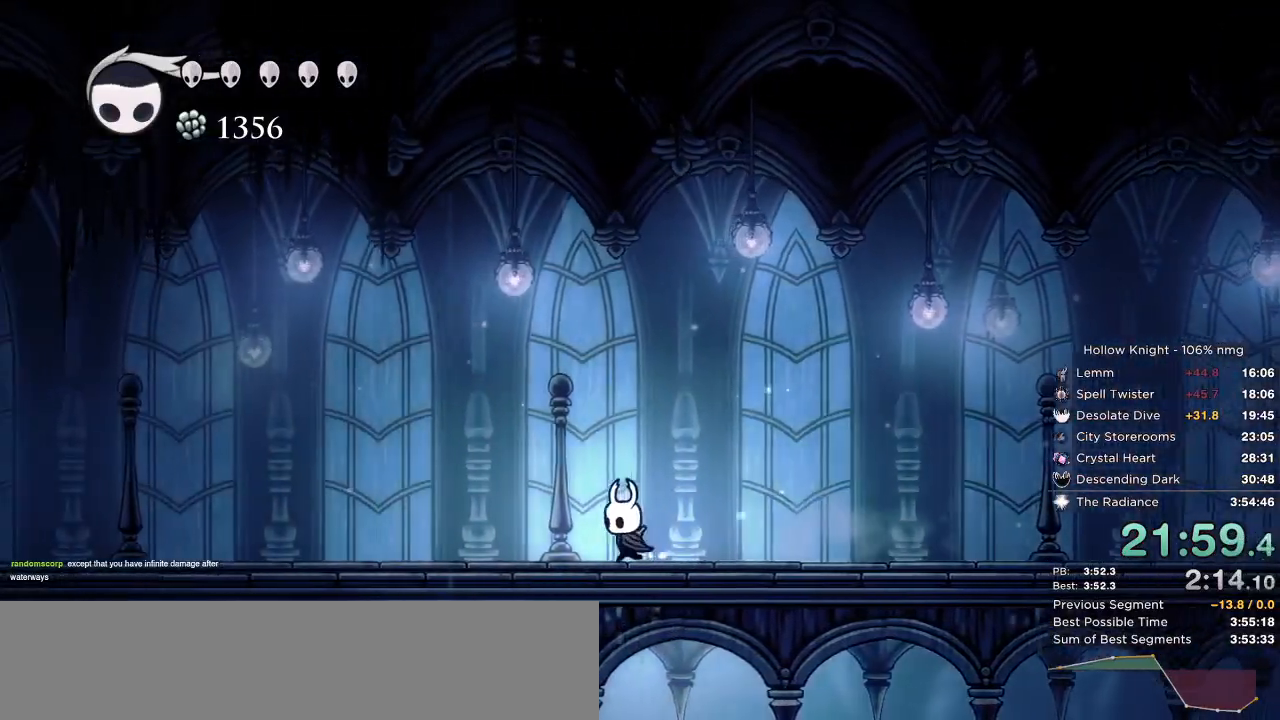
{"keys": ["left"], "events": [[50, "dash", "up"], [383, "dash", "down"], [500, "dash", "up"]]}
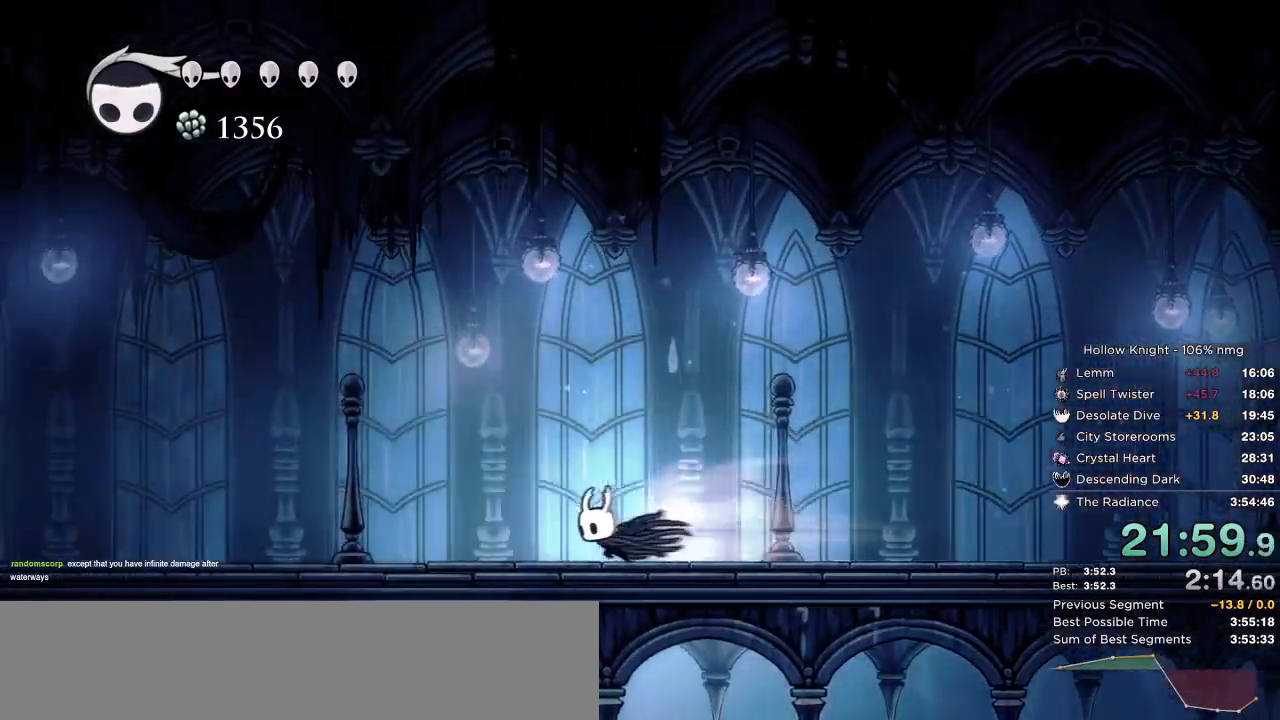
{"keys": ["dash", "left"], "events": [[450, "dash", "down"]]}
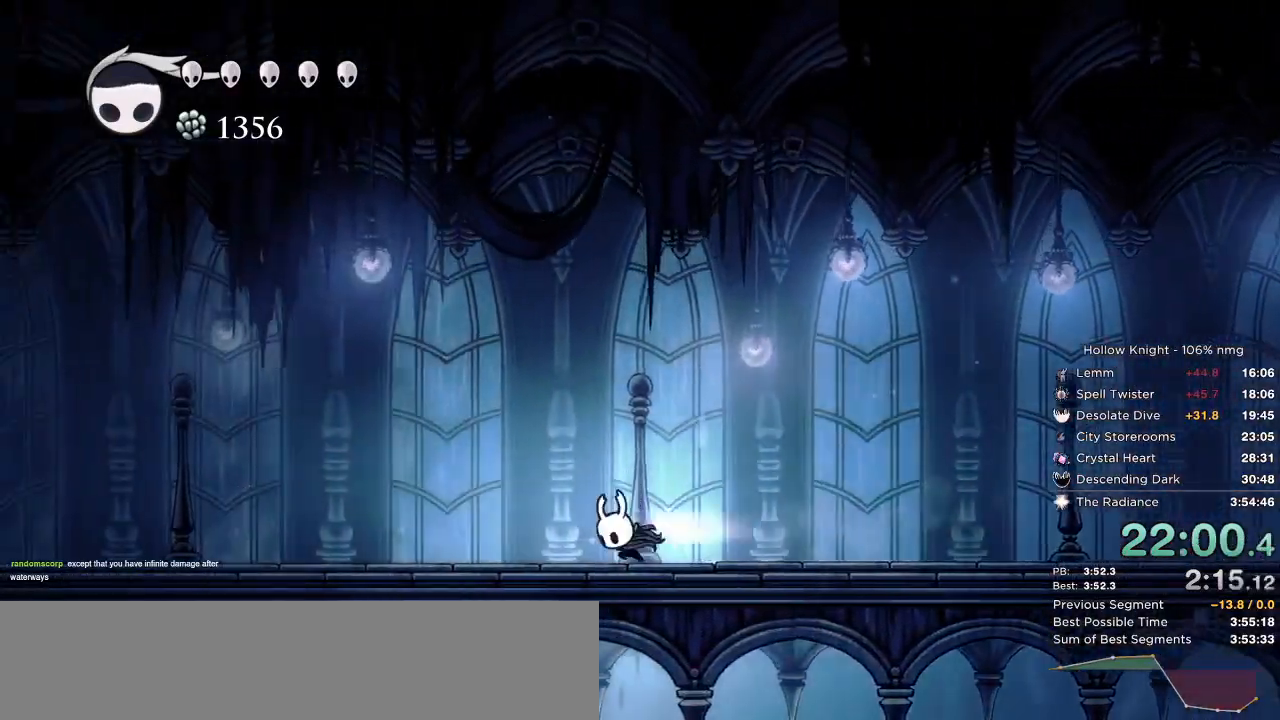
{"keys": ["left"], "events": [[67, "dash", "up"]]}
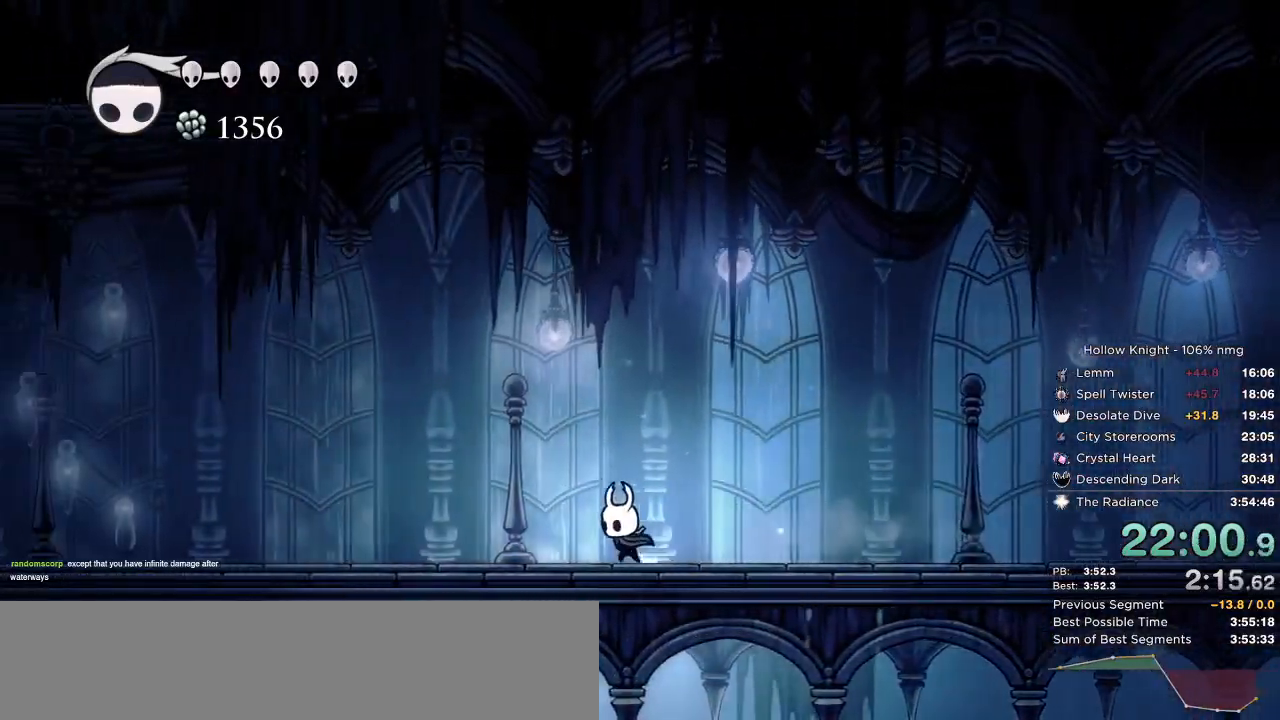
{"keys": ["left"], "events": [[50, "dash", "down"], [150, "dash", "up"]]}
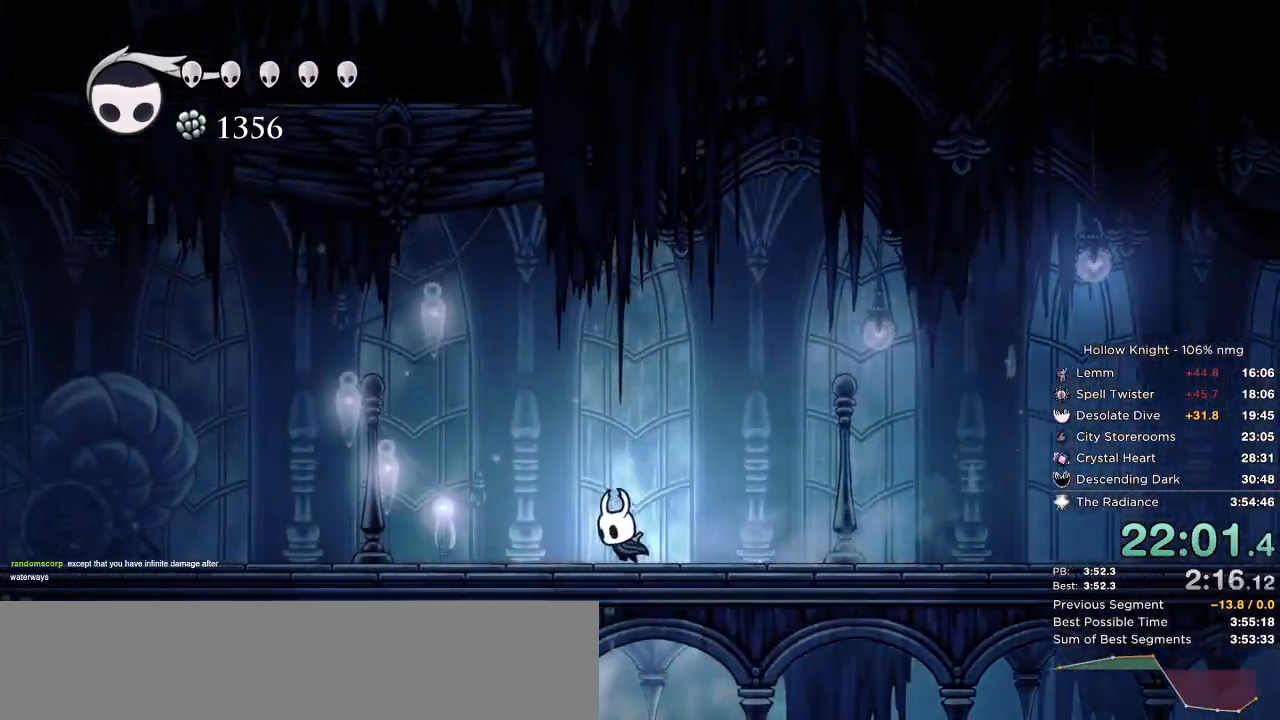
{"keys": ["left"], "events": [[167, "dash", "down"], [283, "dash", "up"]]}
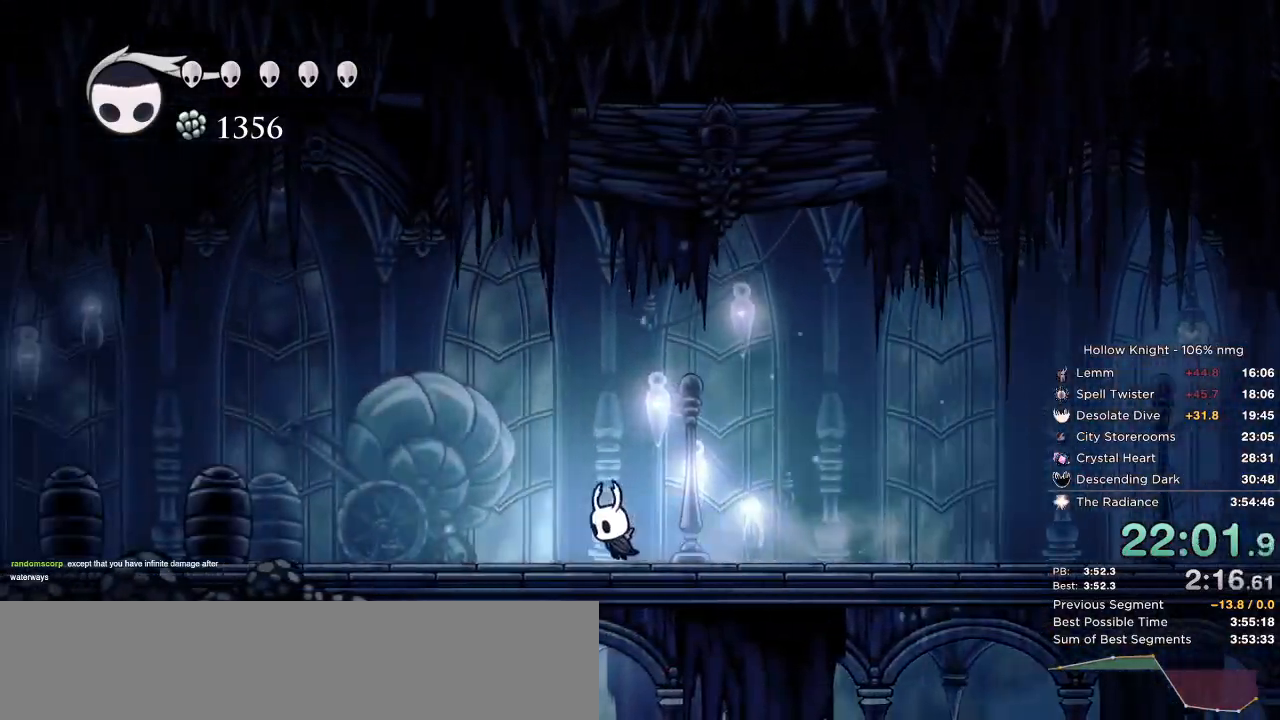
{"keys": ["left"], "events": [[233, "dash", "down"], [317, "dash", "up"]]}
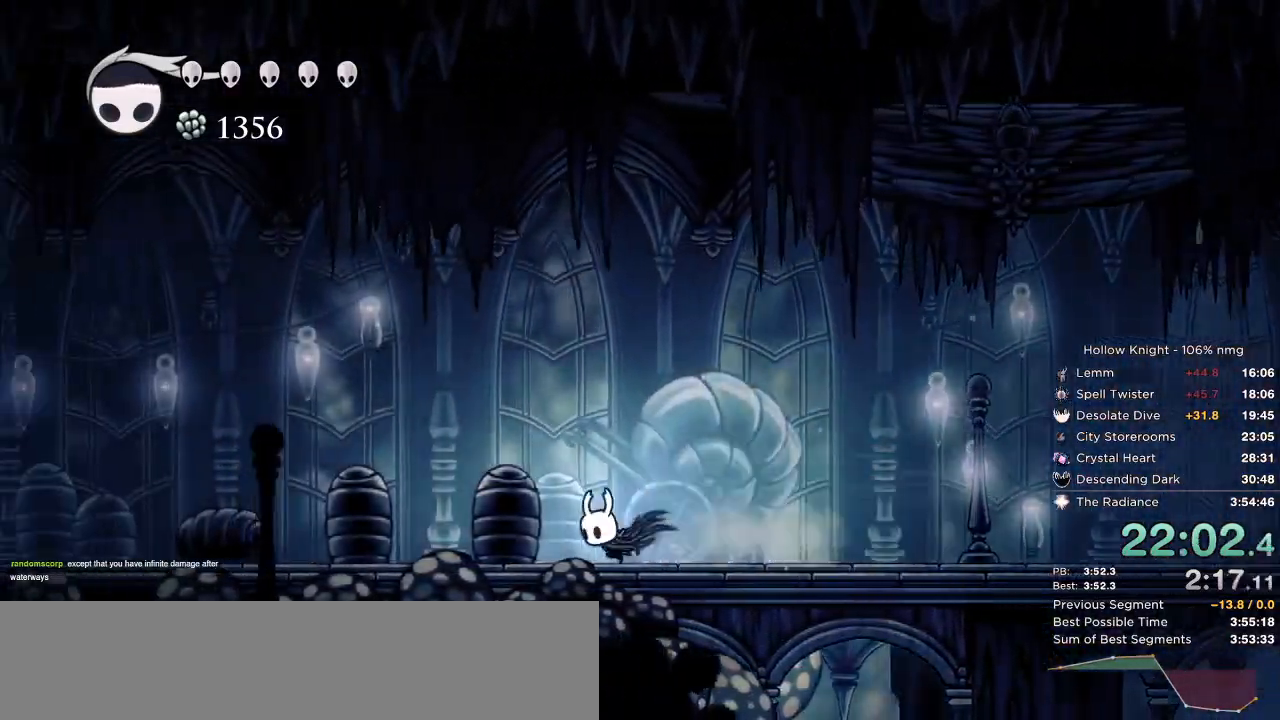
{"keys": ["left"], "events": [[317, "dash", "down"], [400, "dash", "up"]]}
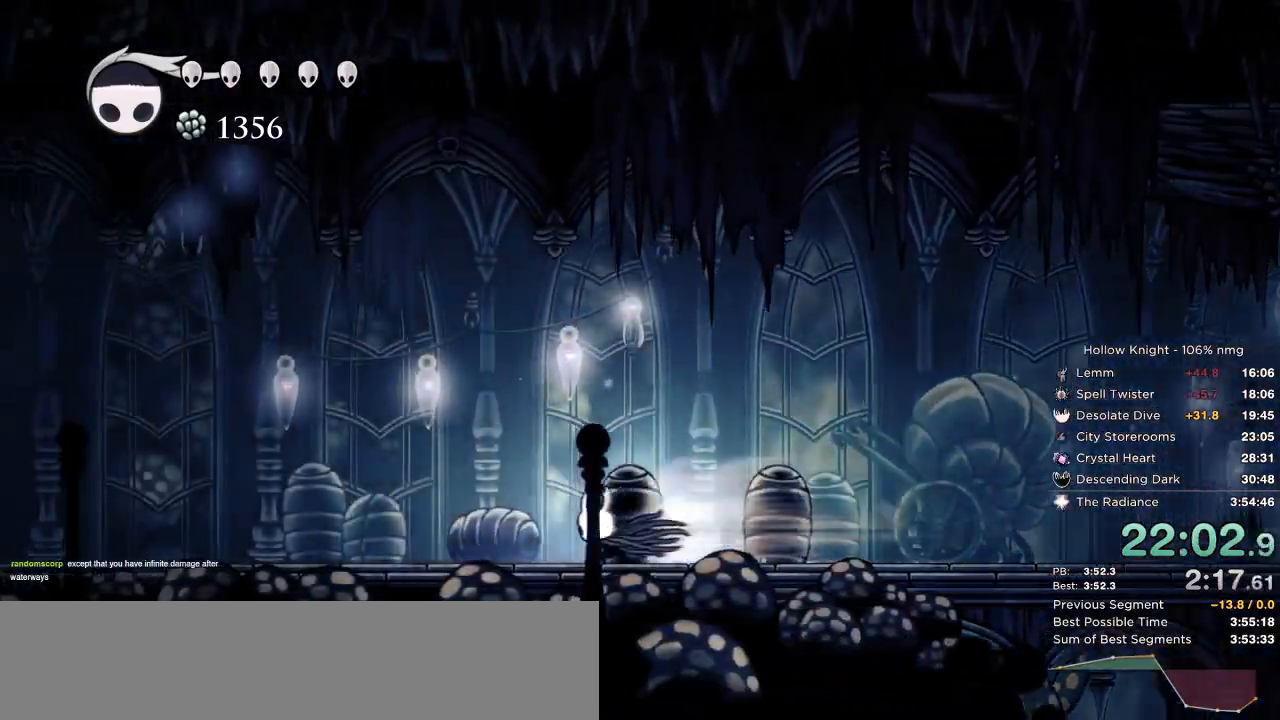
{"keys": ["dash", "left"], "events": [[450, "dash", "down"]]}
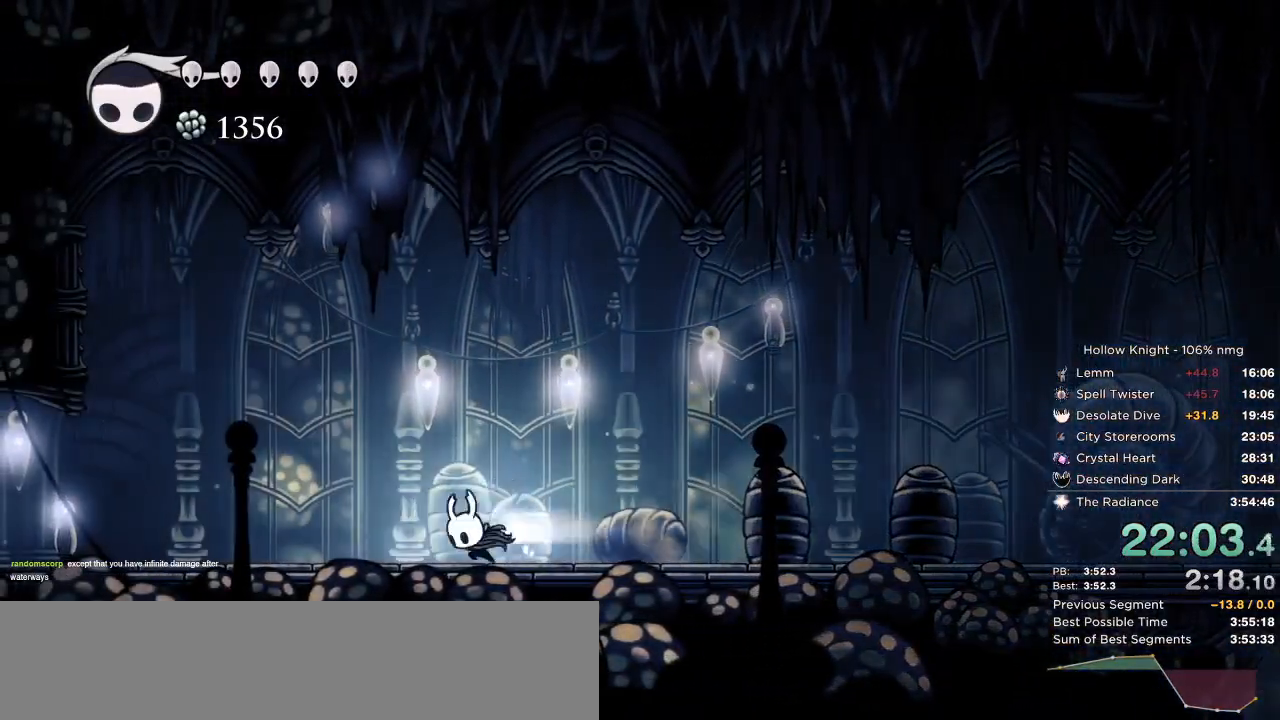
{"keys": ["dash", "left"], "events": [[67, "dash", "up"], [500, "dash", "down"]]}
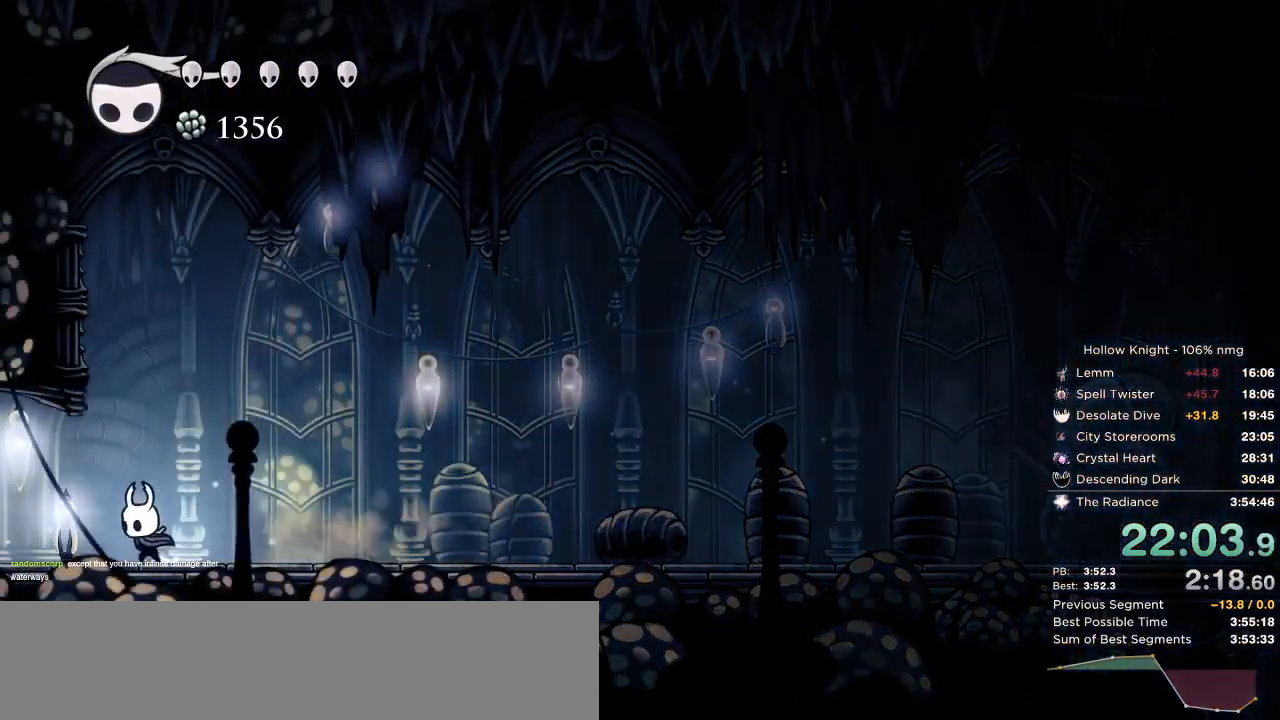
{"keys": ["left"], "events": [[100, "dash", "up"]]}
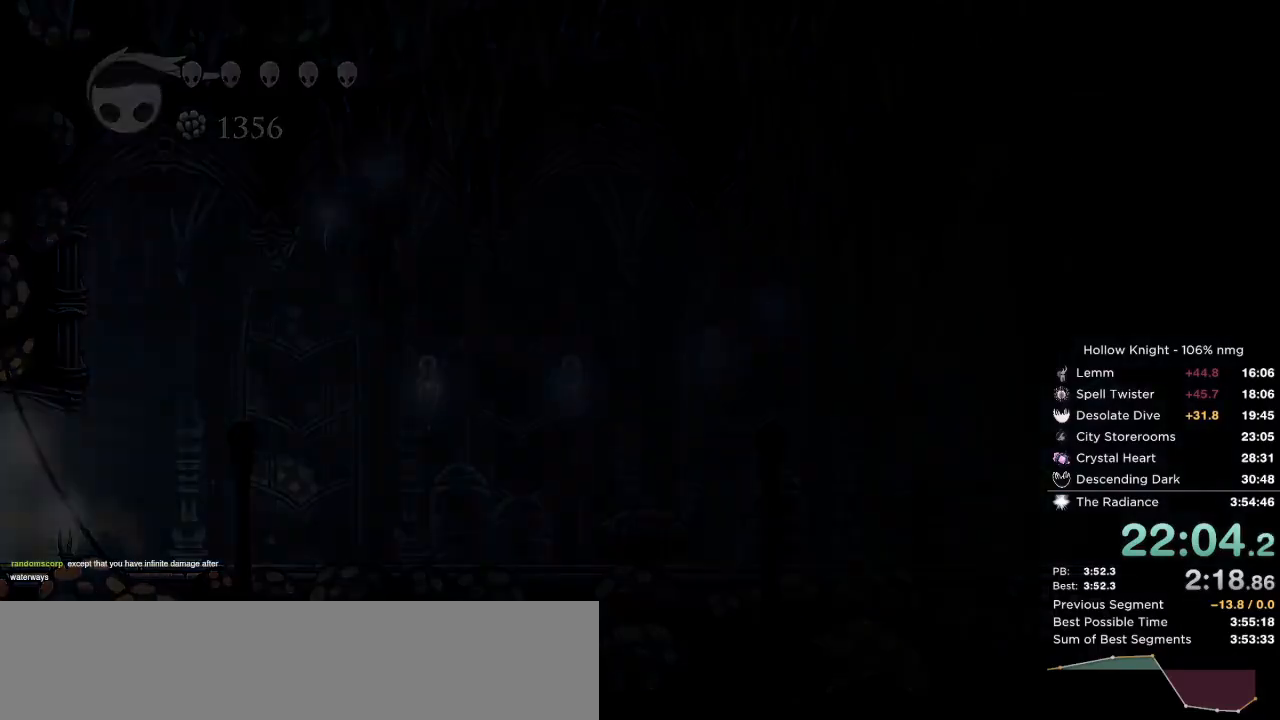
{"keys": ["left"], "events": [[217, "left", "up"], [417, "left", "down"]]}
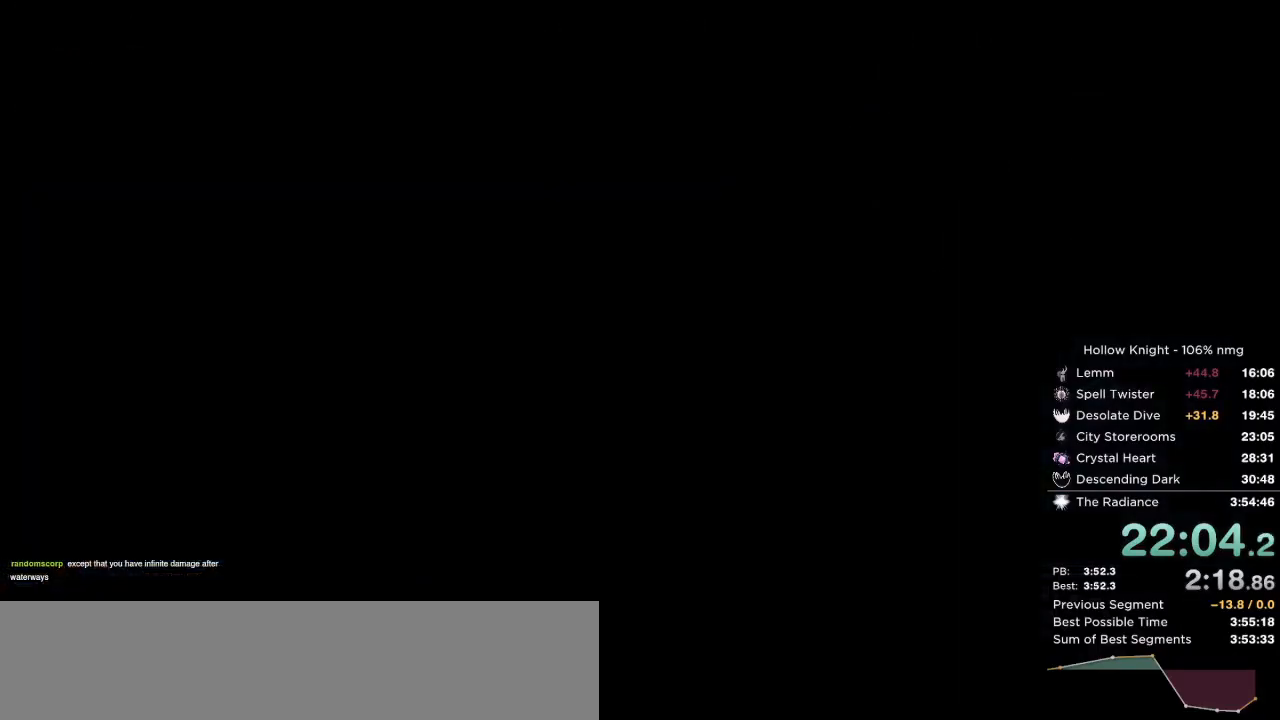
{"keys": ["left", "up"], "events": [[133, "dash", "down"], [217, "dash", "up"], [317, "dash", "down"], [400, "dash", "up"], [433, "up", "down"]]}
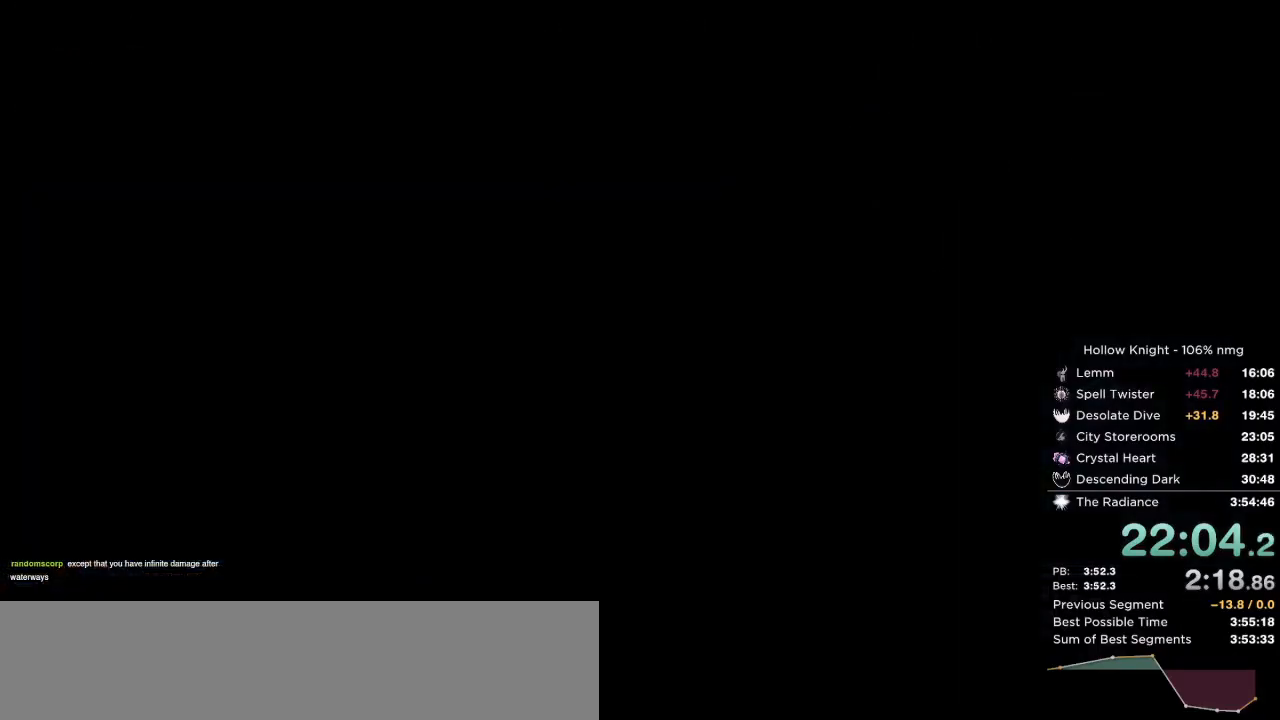
{"keys": ["left", "up"], "events": [[17, "dash", "down"], [150, "dash", "up"], [250, "dash", "down"], [333, "dash", "up"], [433, "dash", "down"], [483, "dash", "up"]]}
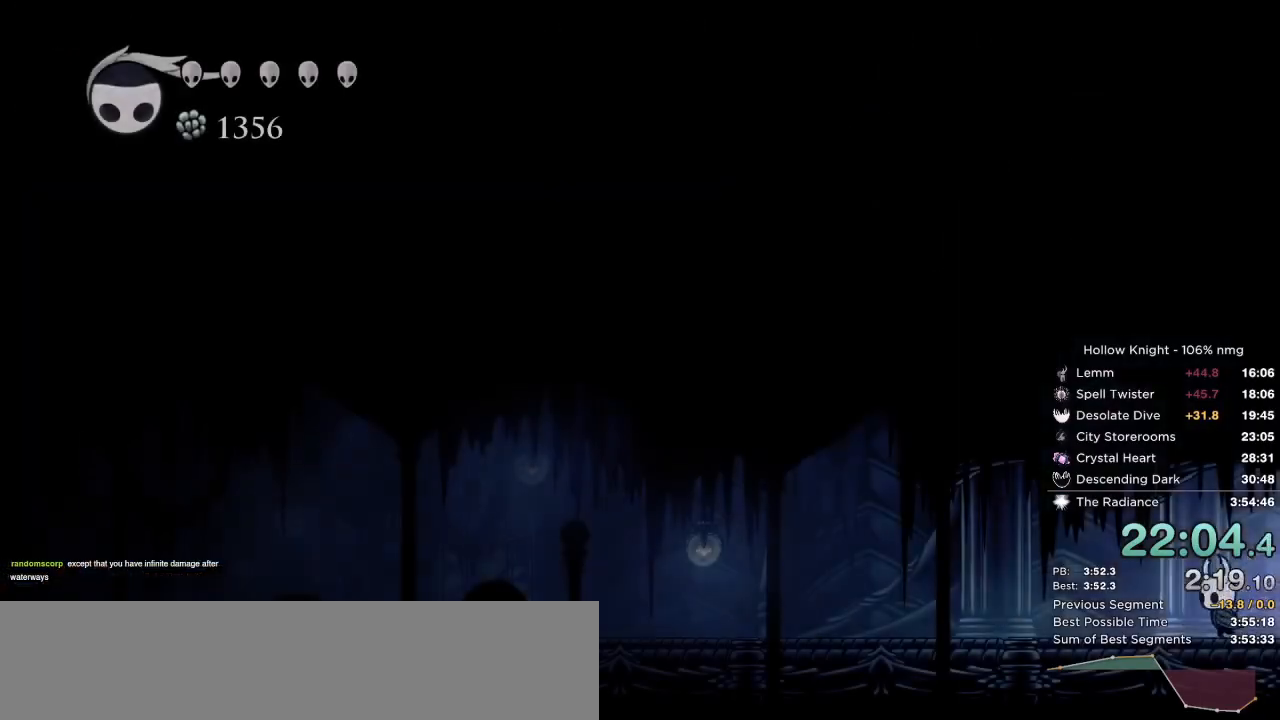
{"keys": ["left"], "events": [[100, "dash", "down"], [150, "dash", "up"], [233, "dash", "down"], [317, "dash", "up"], [367, "up", "up"]]}
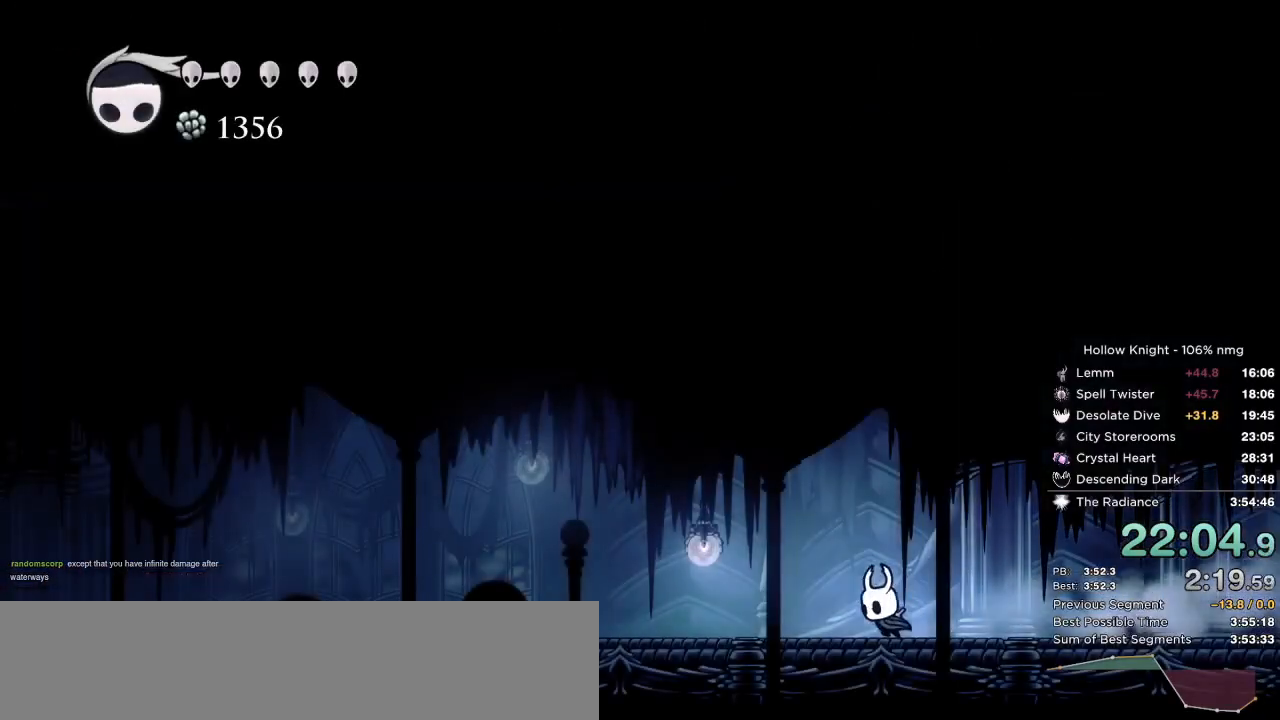
{"keys": ["left"], "events": [[167, "dash", "down"], [283, "dash", "up"]]}
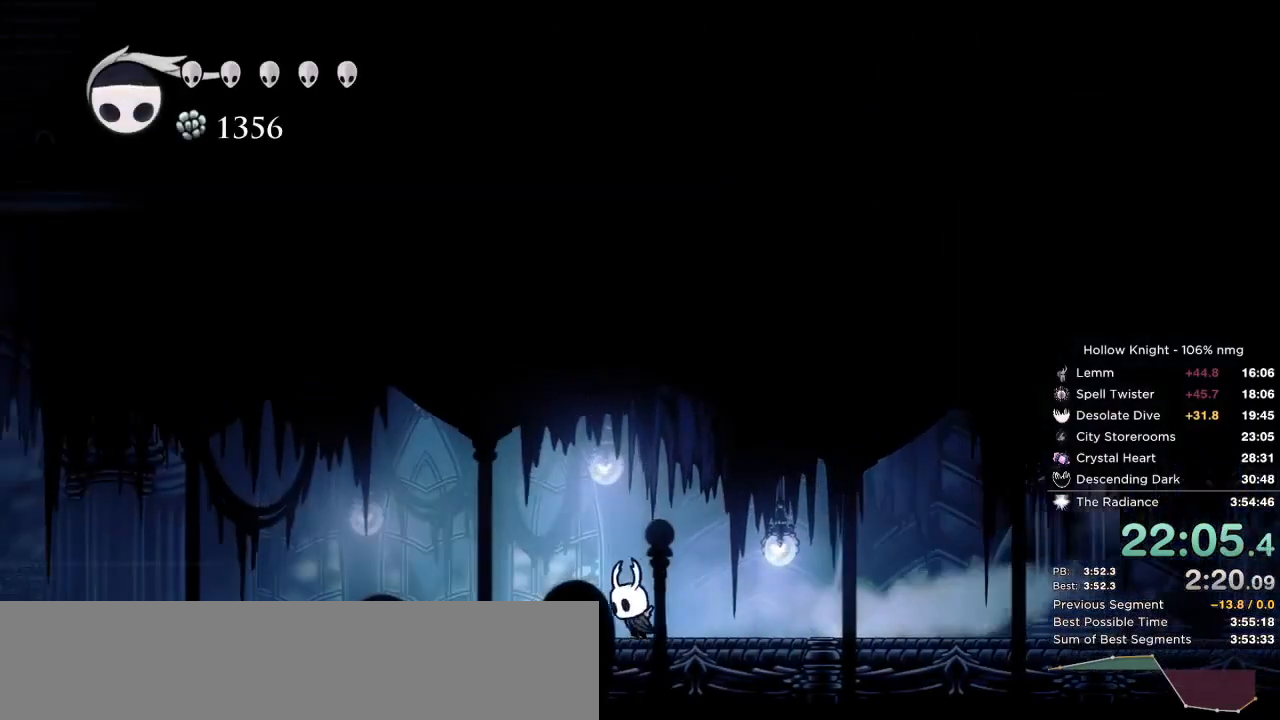
{"keys": ["left"], "events": [[283, "dash", "down"], [417, "dash", "up"]]}
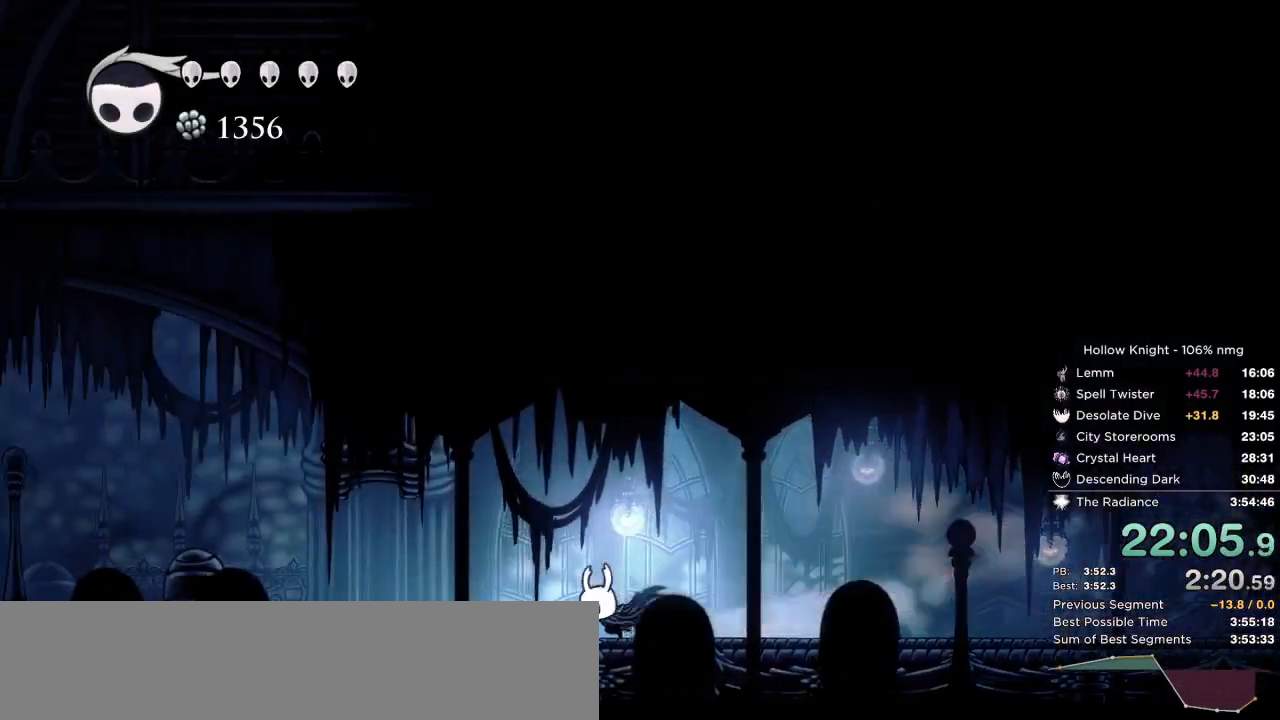
{"keys": ["dash", "left"], "events": [[400, "dash", "down"]]}